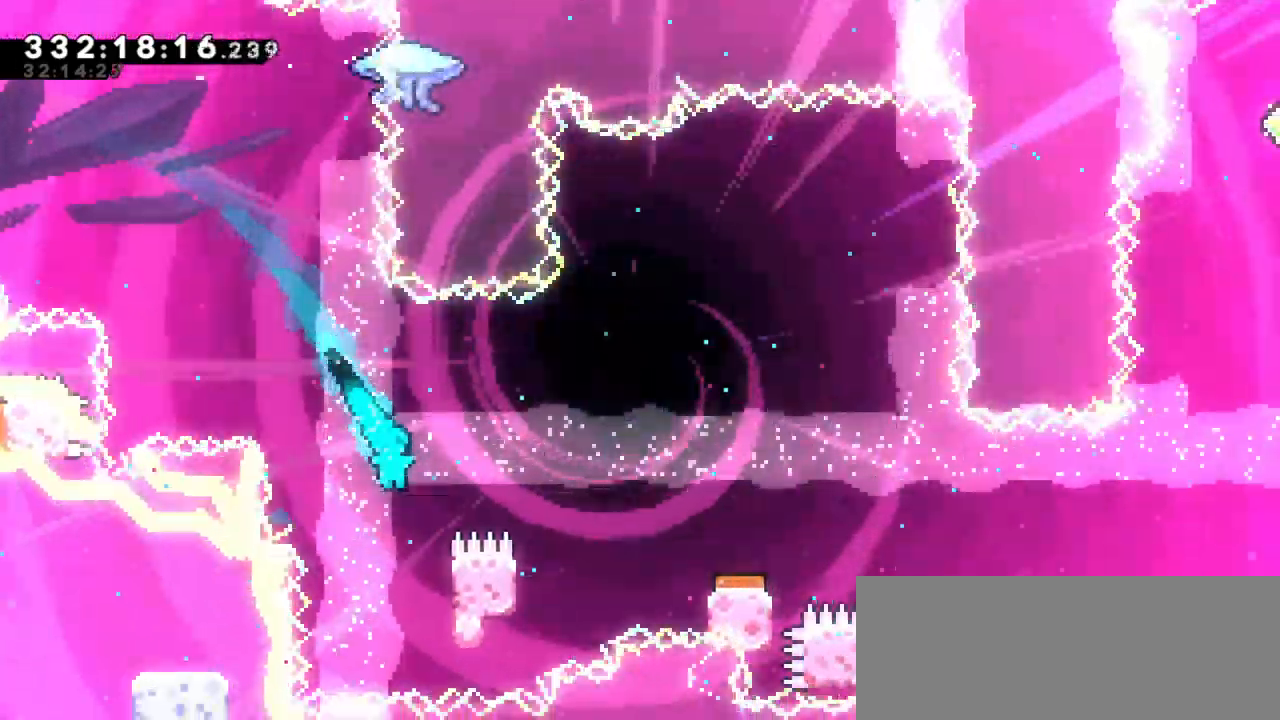
Gameplay with keyboard; each line is a JSON object with the keys held at the frame after it. "events" lists presses ("down") and releases ("up") of "dash", "demo", "down", "grab", "jump", "jump2", "left", "right" and "up" between this image and that frame as [ms after this image, input, new state], when the widget could be followed in between. No other keys are recorded. Mouse input is not recorded. Key names are as the overlay labels them; some are game actions (e.g. jump) rather than physical keys.
{"keys": ["grab", "jump2", "right", "up"], "events": [[200, "up", "down"], [400, "jump2", "down"]]}
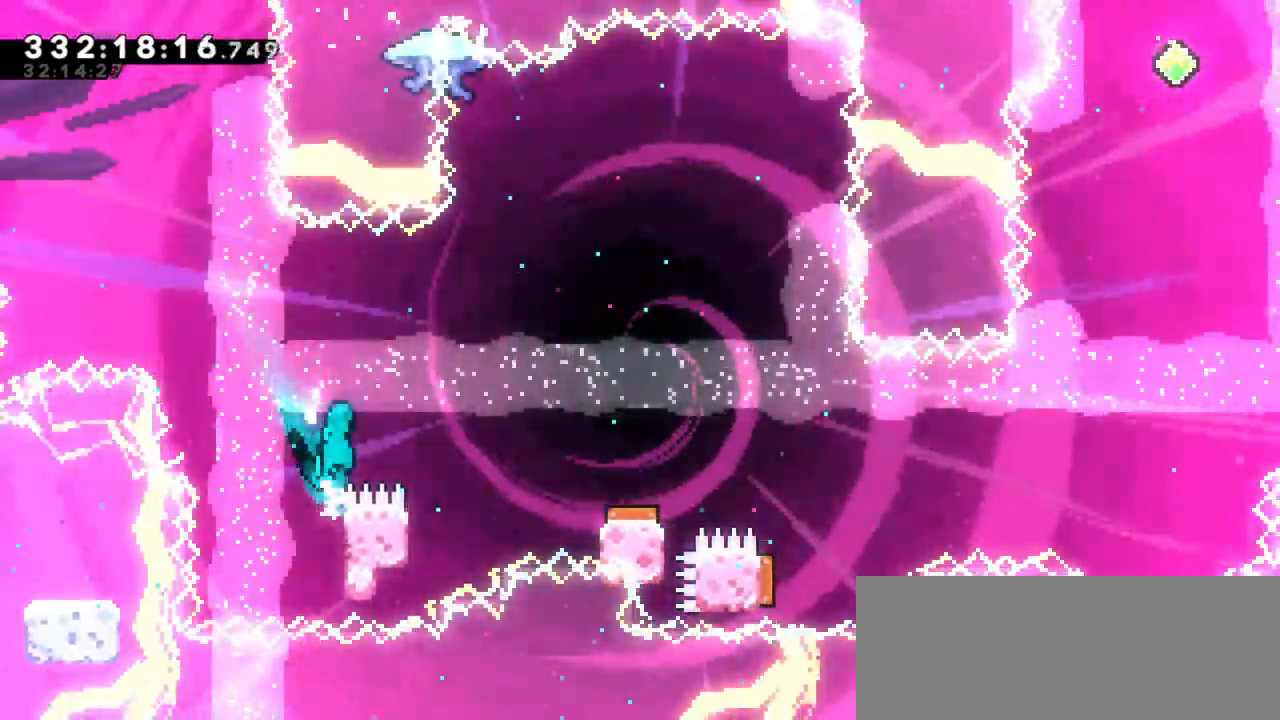
{"keys": ["left"], "events": [[200, "up", "up"], [250, "right", "up"], [267, "grab", "up"], [267, "jump2", "up"], [333, "left", "down"]]}
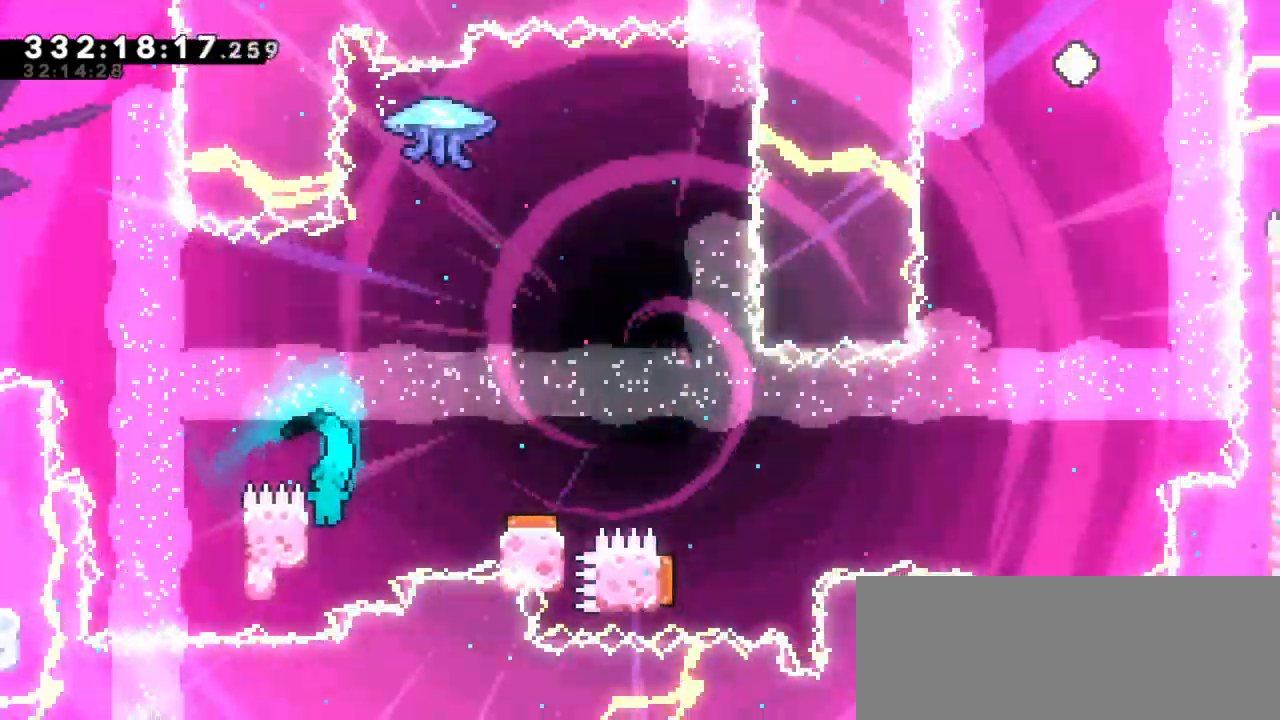
{"keys": ["grab", "right"], "events": [[50, "jump2", "down"], [67, "right", "down"], [83, "left", "up"], [250, "grab", "down"], [333, "jump2", "up"]]}
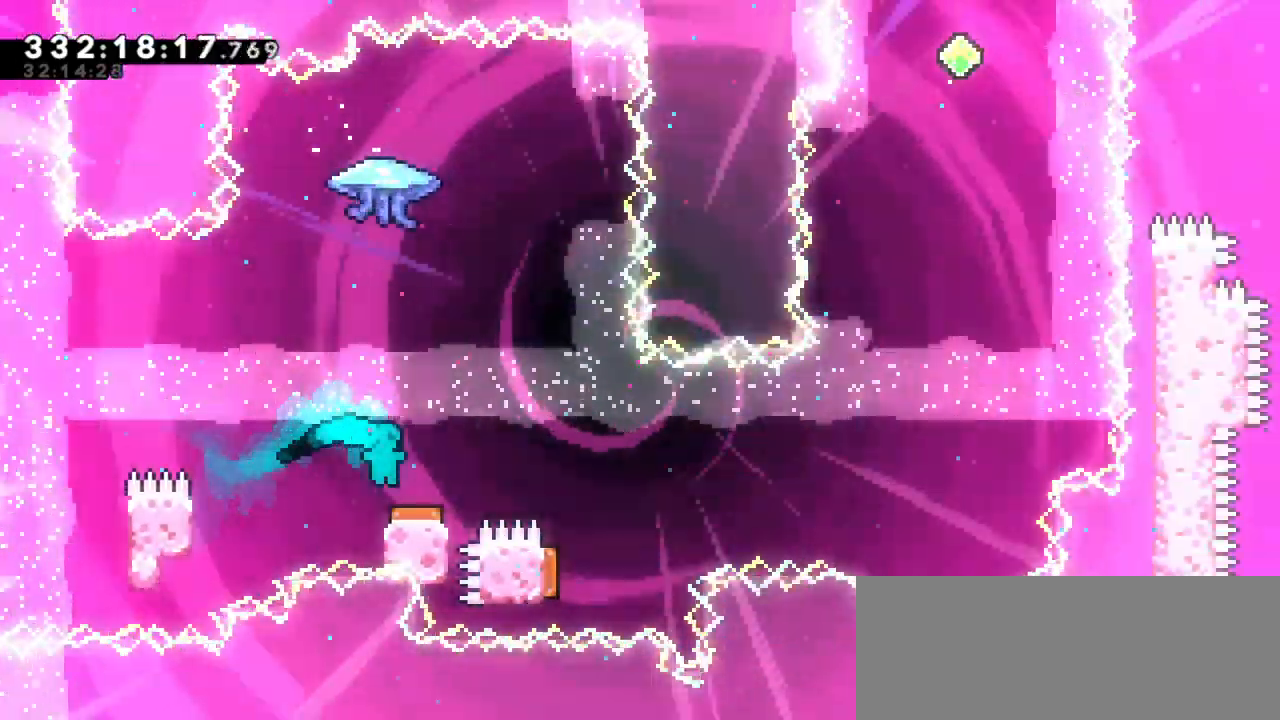
{"keys": ["grab"], "events": [[17, "right", "up"]]}
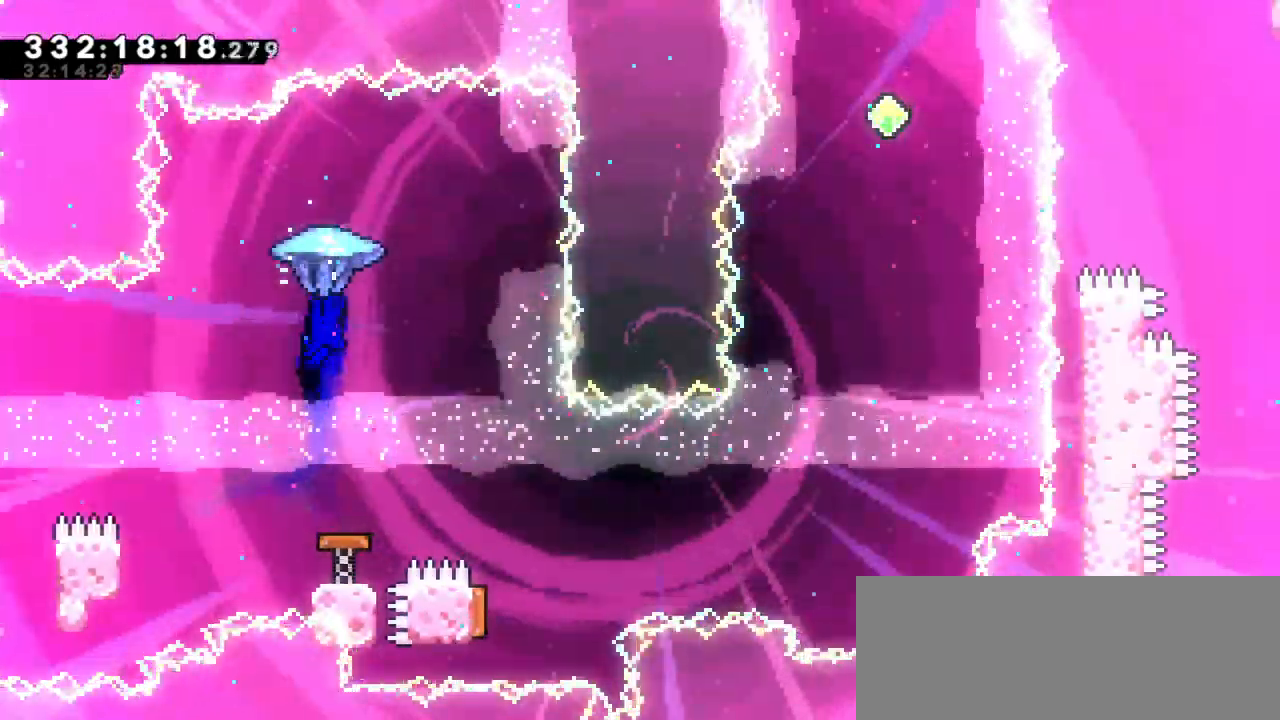
{"keys": ["grab", "right"], "events": [[167, "right", "down"], [333, "right", "up"], [450, "right", "down"]]}
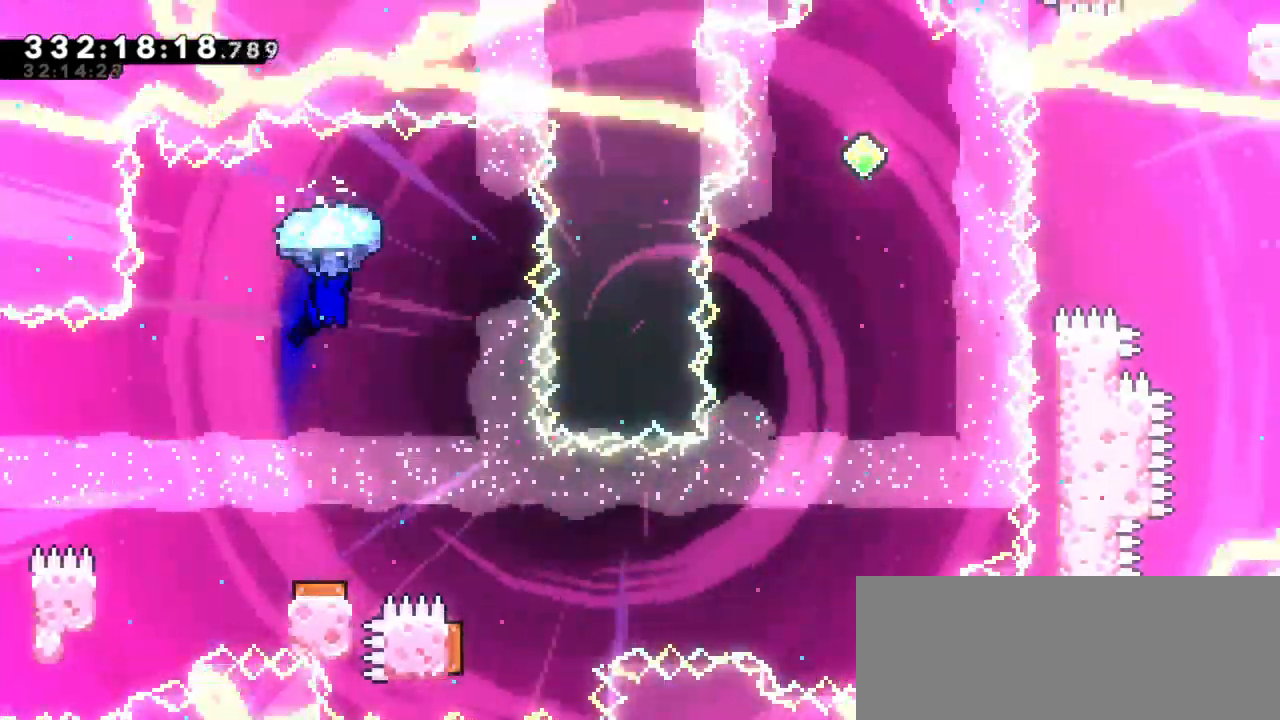
{"keys": [], "events": [[200, "grab", "up"], [500, "right", "up"]]}
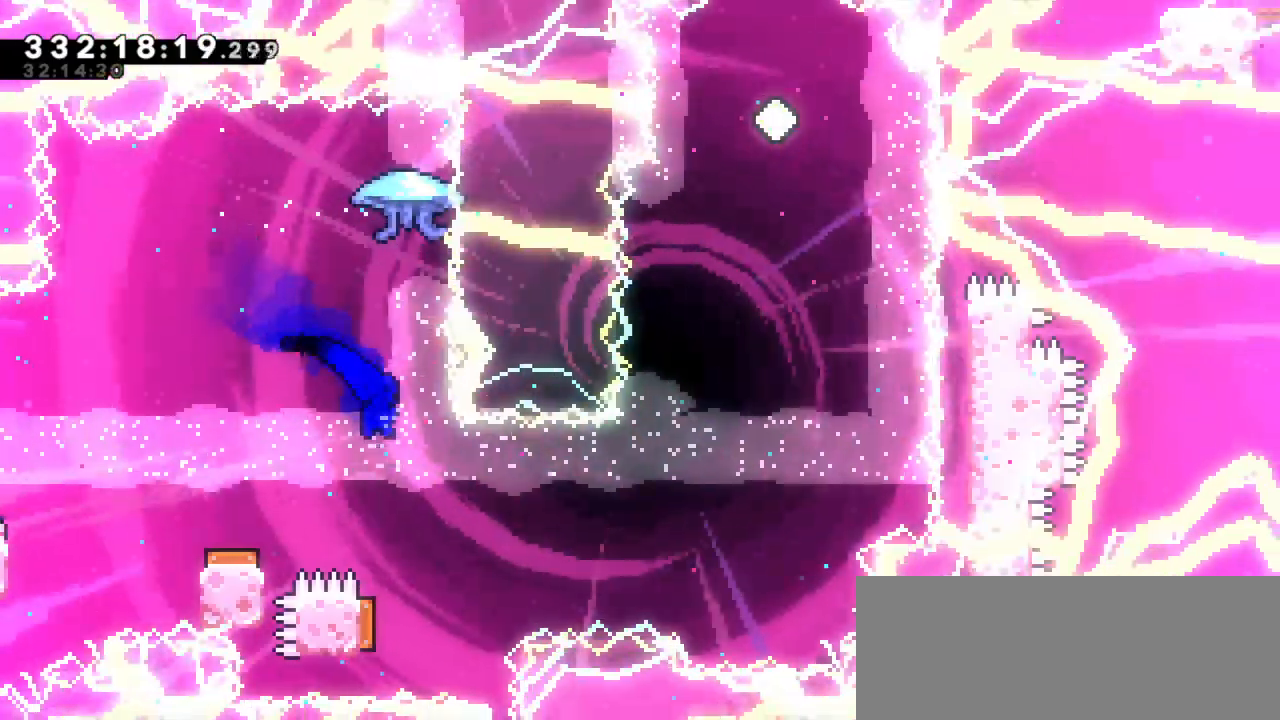
{"keys": ["right"], "events": [[200, "left", "down"], [383, "right", "down"], [400, "left", "up"]]}
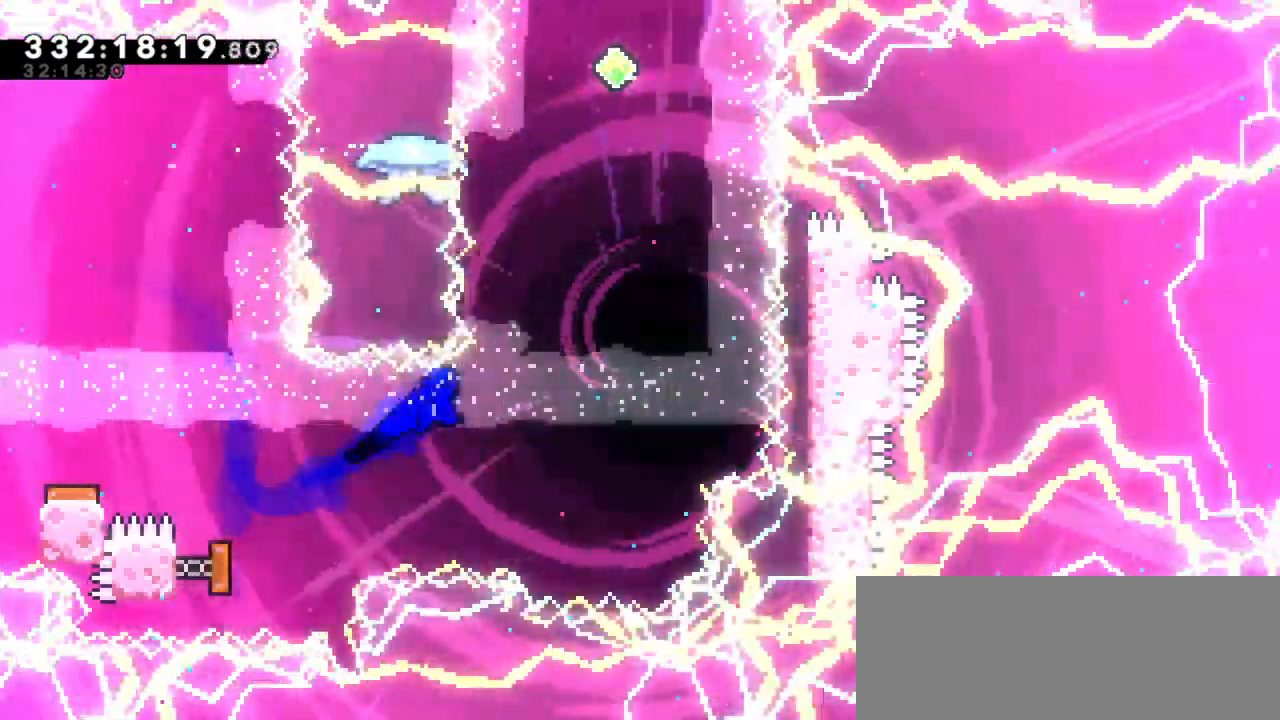
{"keys": ["dash", "up"], "events": [[267, "up", "down"], [283, "dash", "down"], [300, "right", "up"]]}
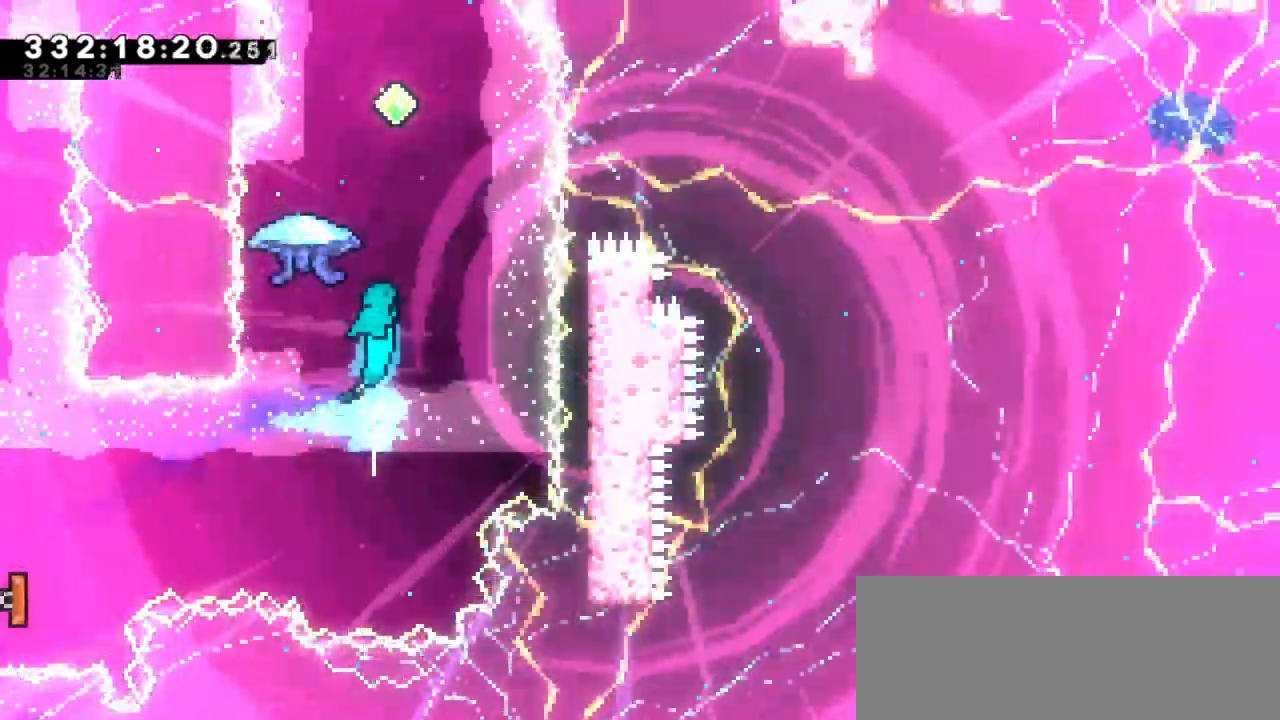
{"keys": ["grab"], "events": [[33, "up", "up"], [50, "dash", "up"], [67, "grab", "down"]]}
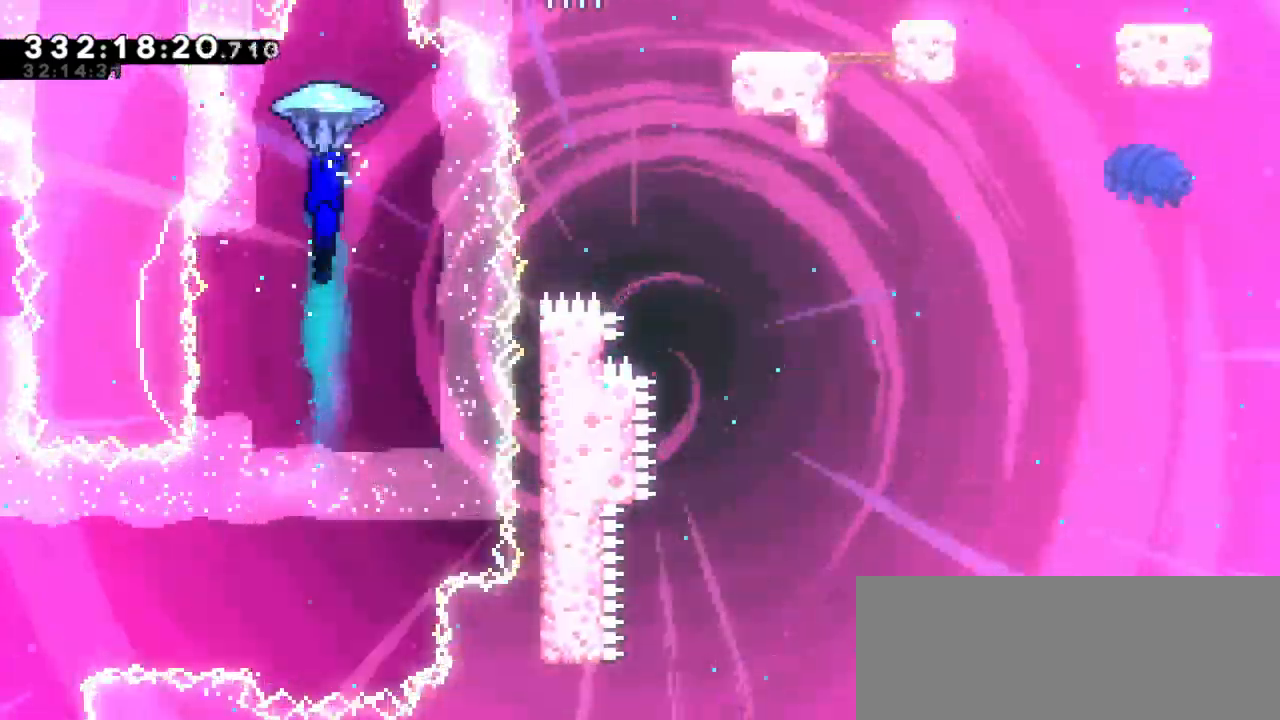
{"keys": ["down"], "events": [[300, "down", "down"], [400, "grab", "up"]]}
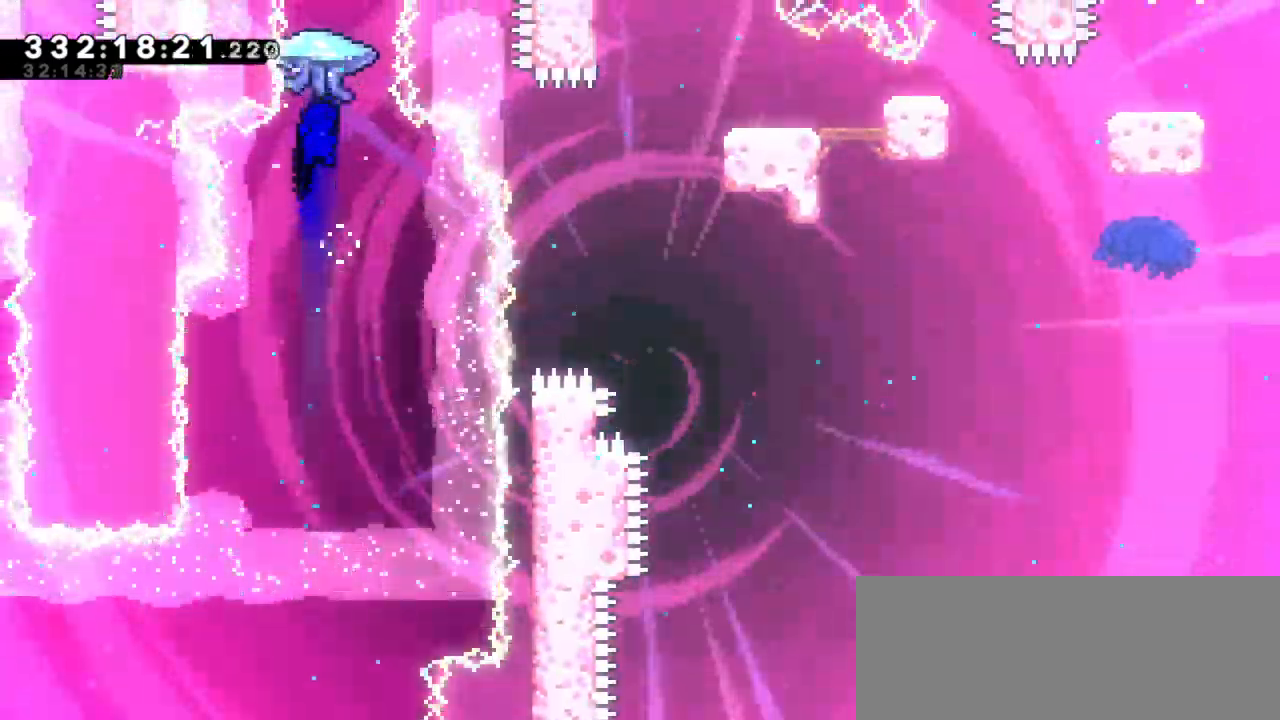
{"keys": ["grab"]}
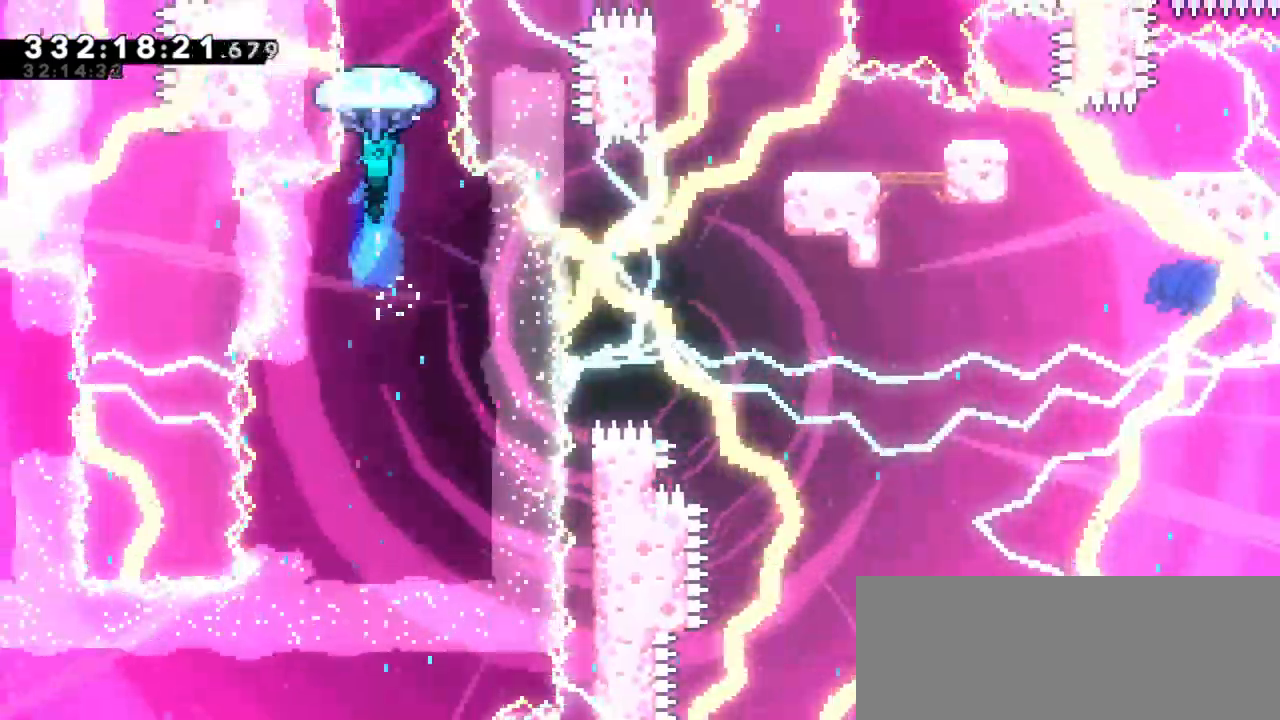
{"keys": ["grab"], "events": []}
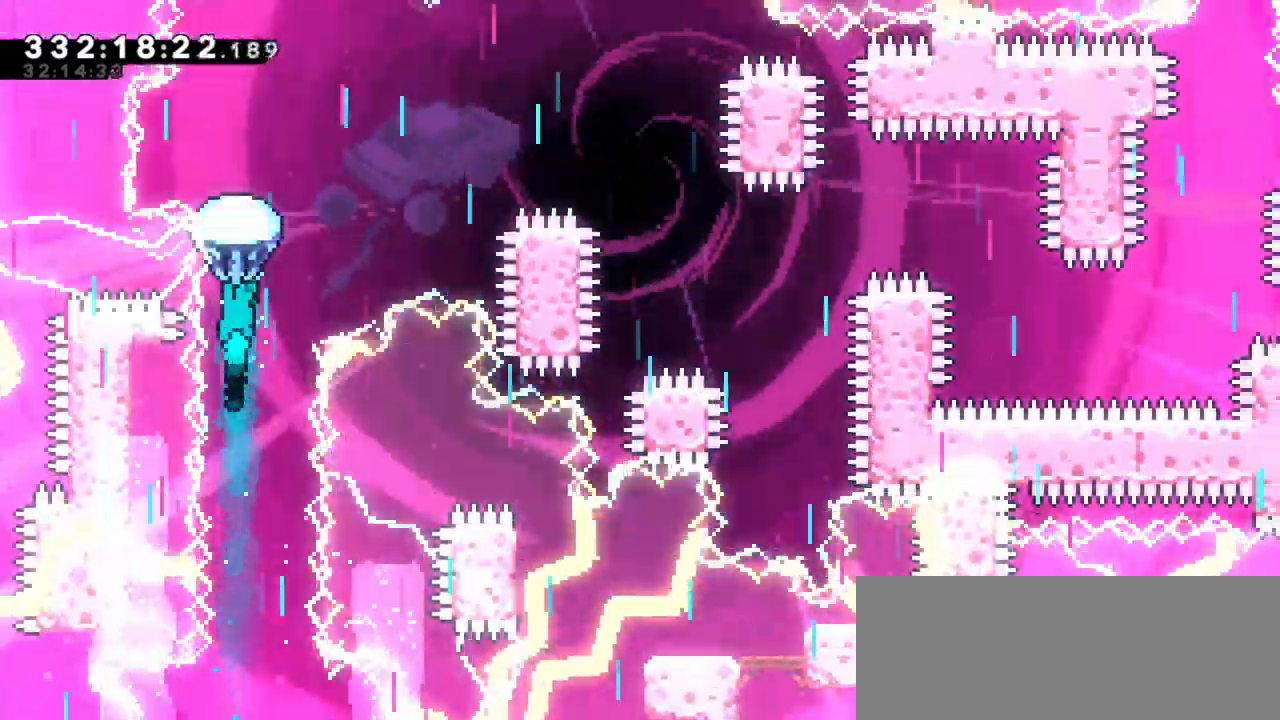
{"keys": ["grab", "right"], "events": [[200, "right", "down"]]}
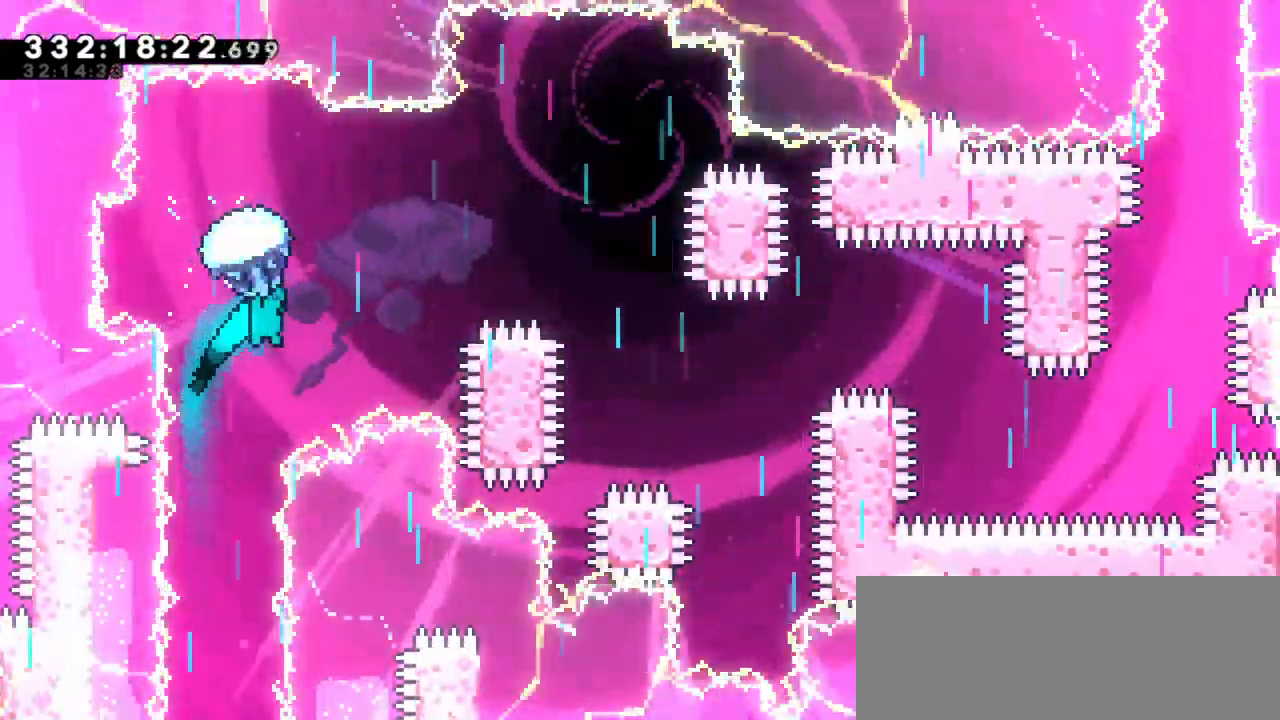
{"keys": ["grab", "right"], "events": []}
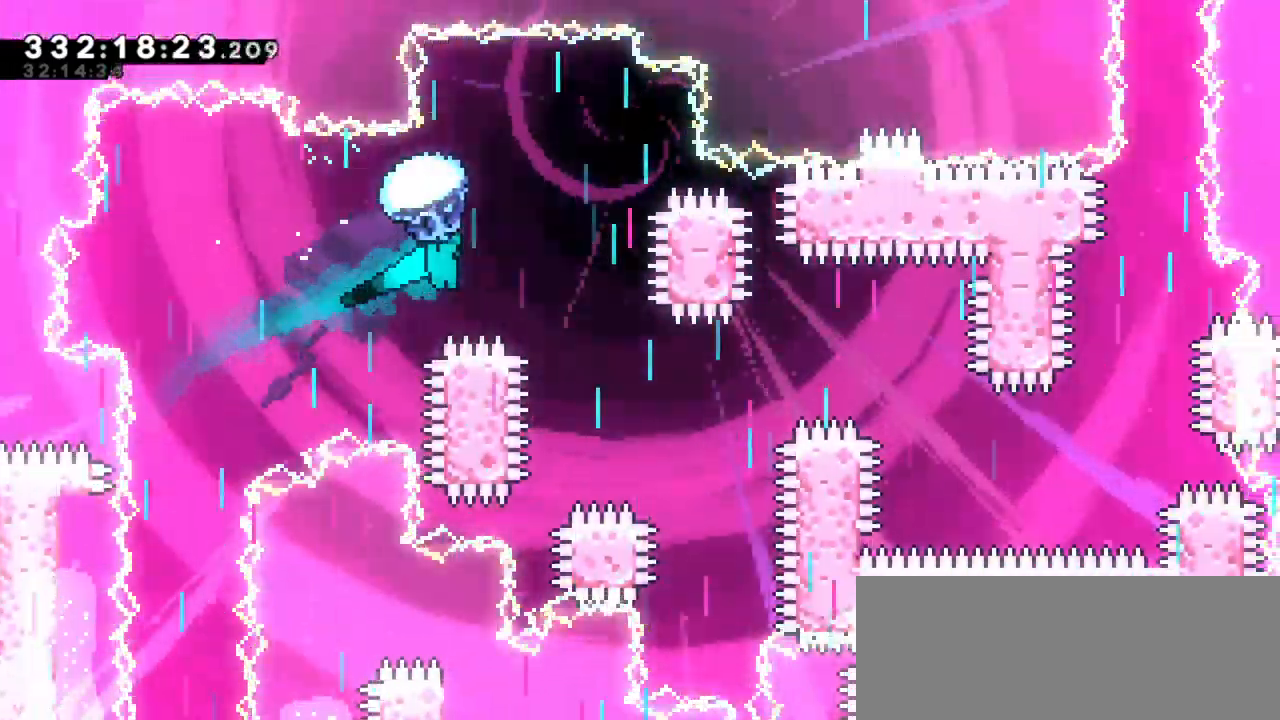
{"keys": ["down", "grab"], "events": [[50, "down", "down"], [100, "right", "up"]]}
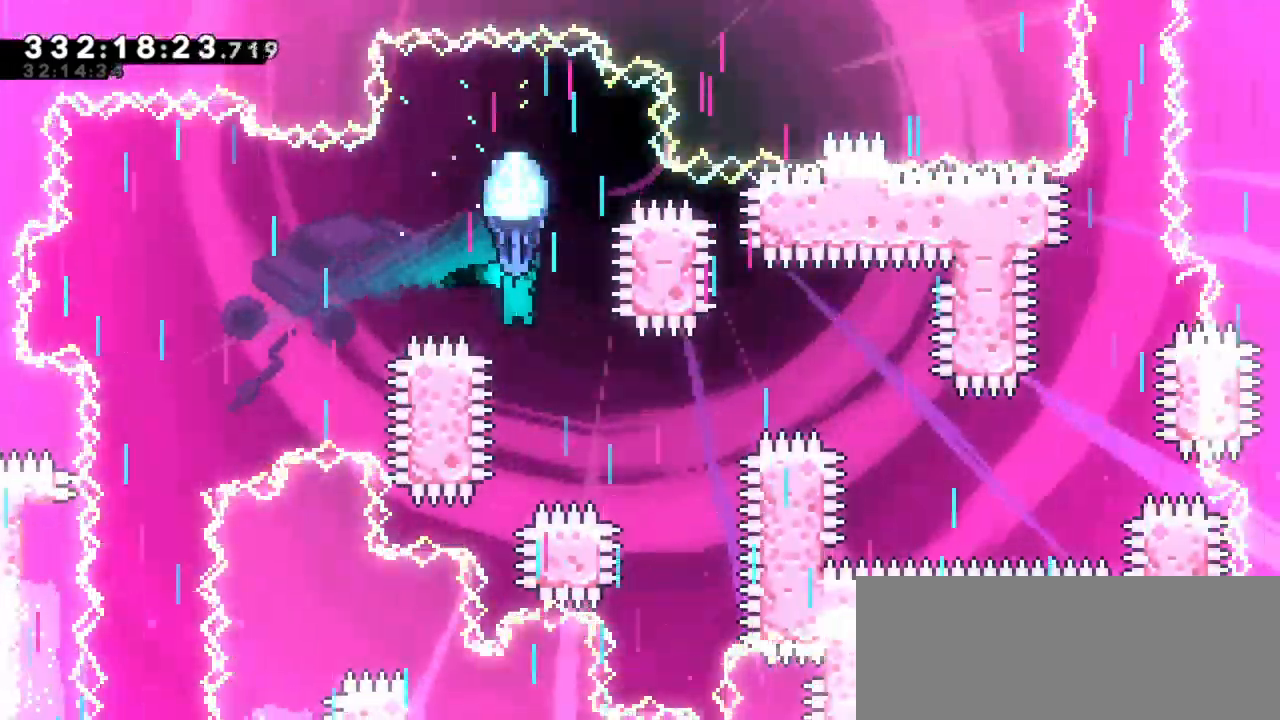
{"keys": ["grab", "right"], "events": [[17, "right", "down"], [200, "down", "up"]]}
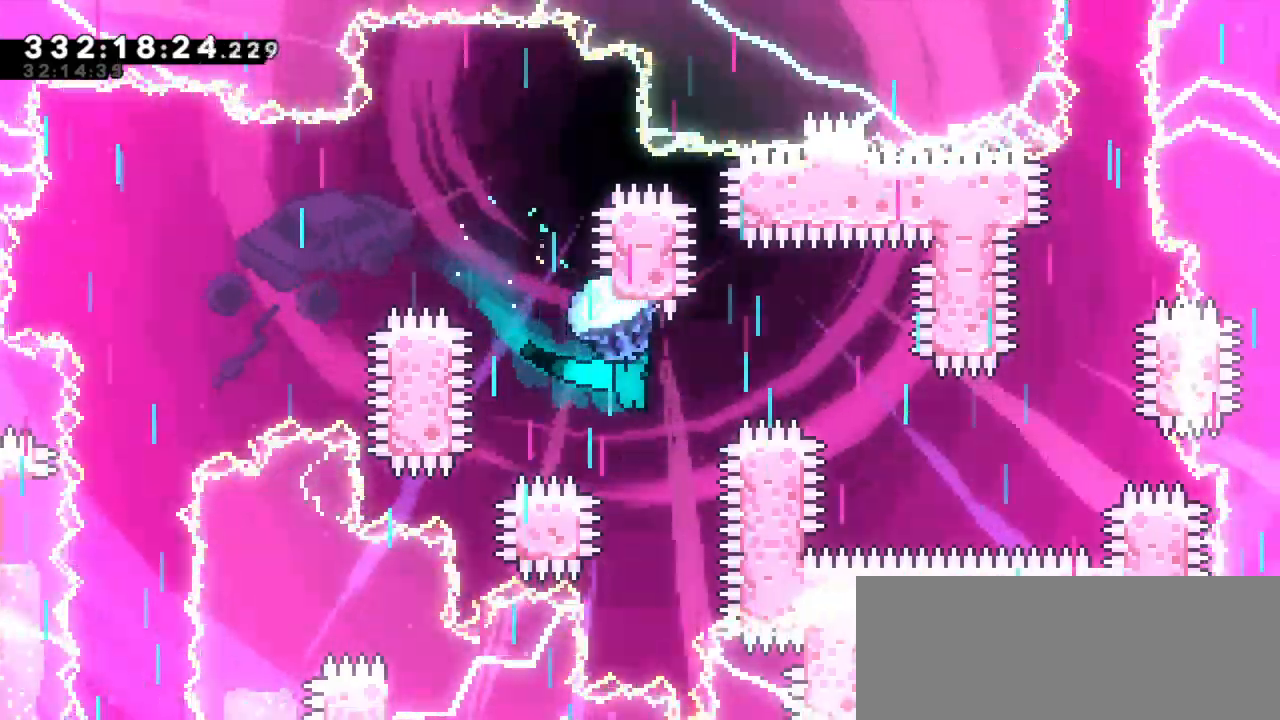
{"keys": ["down", "grab"], "events": [[267, "down", "down"], [333, "right", "up"]]}
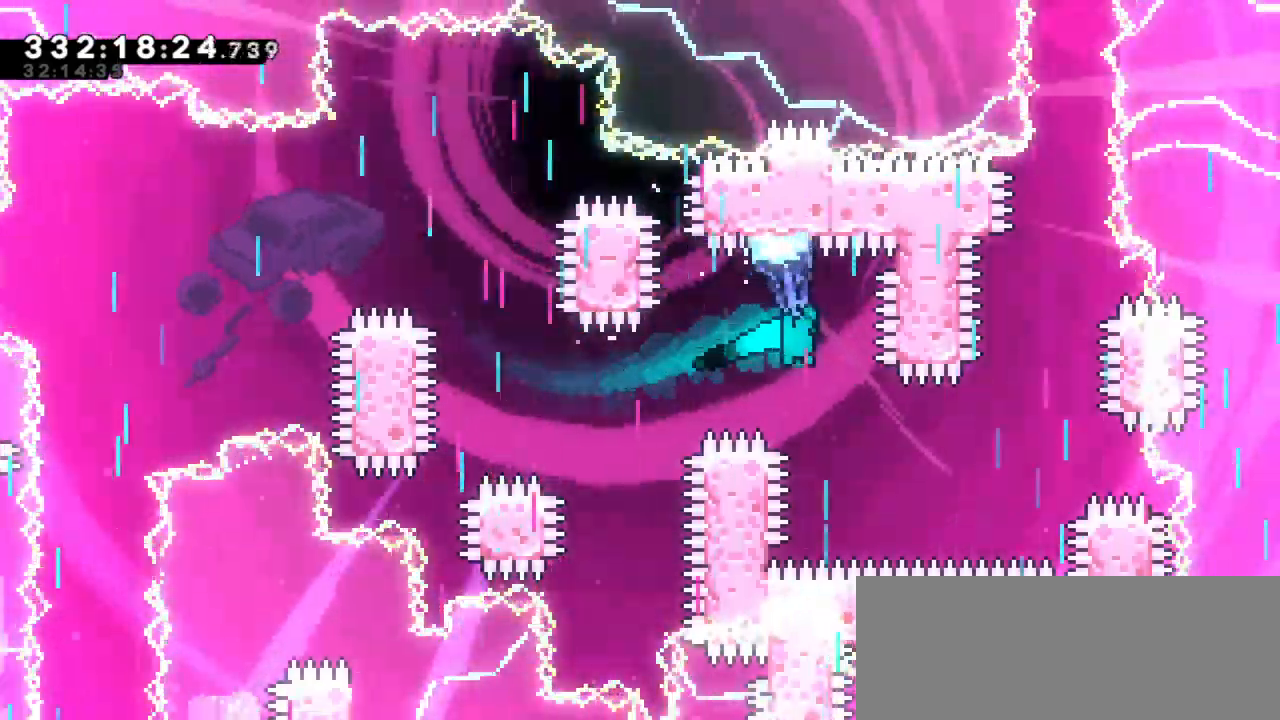
{"keys": ["grab", "right"], "events": [[200, "right", "down"], [333, "down", "up"]]}
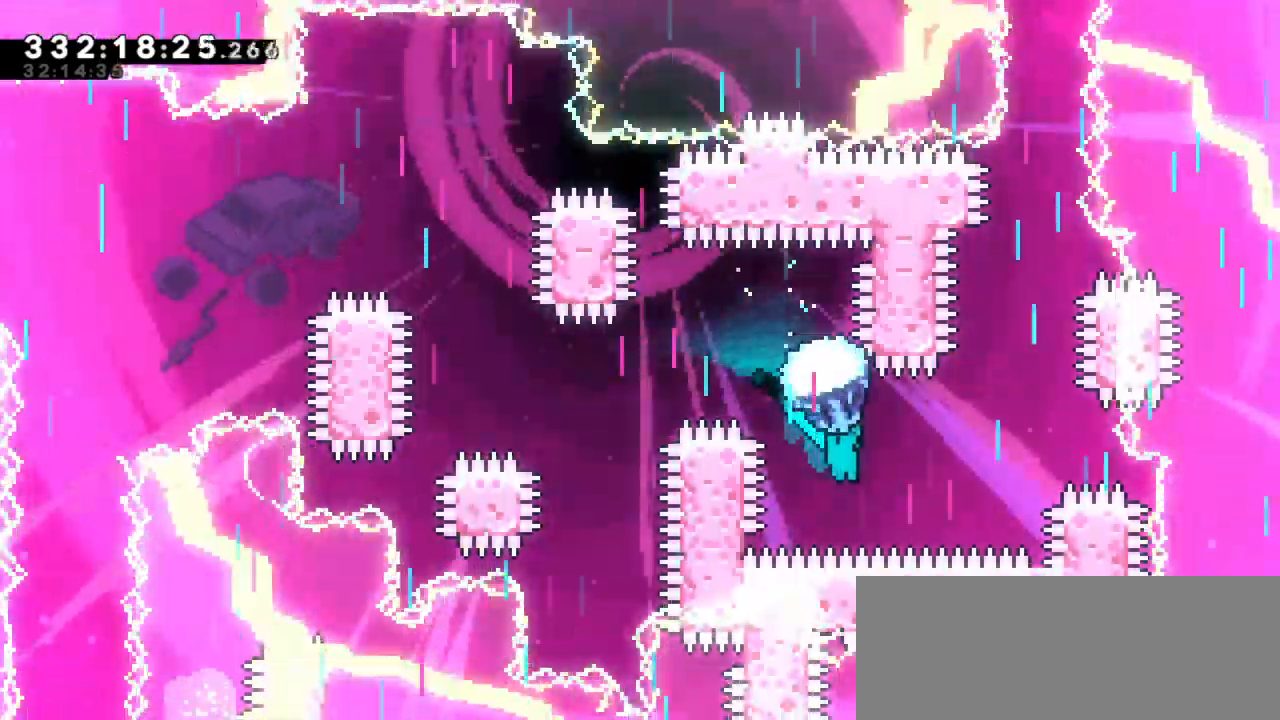
{"keys": ["grab"], "events": [[300, "right", "up"]]}
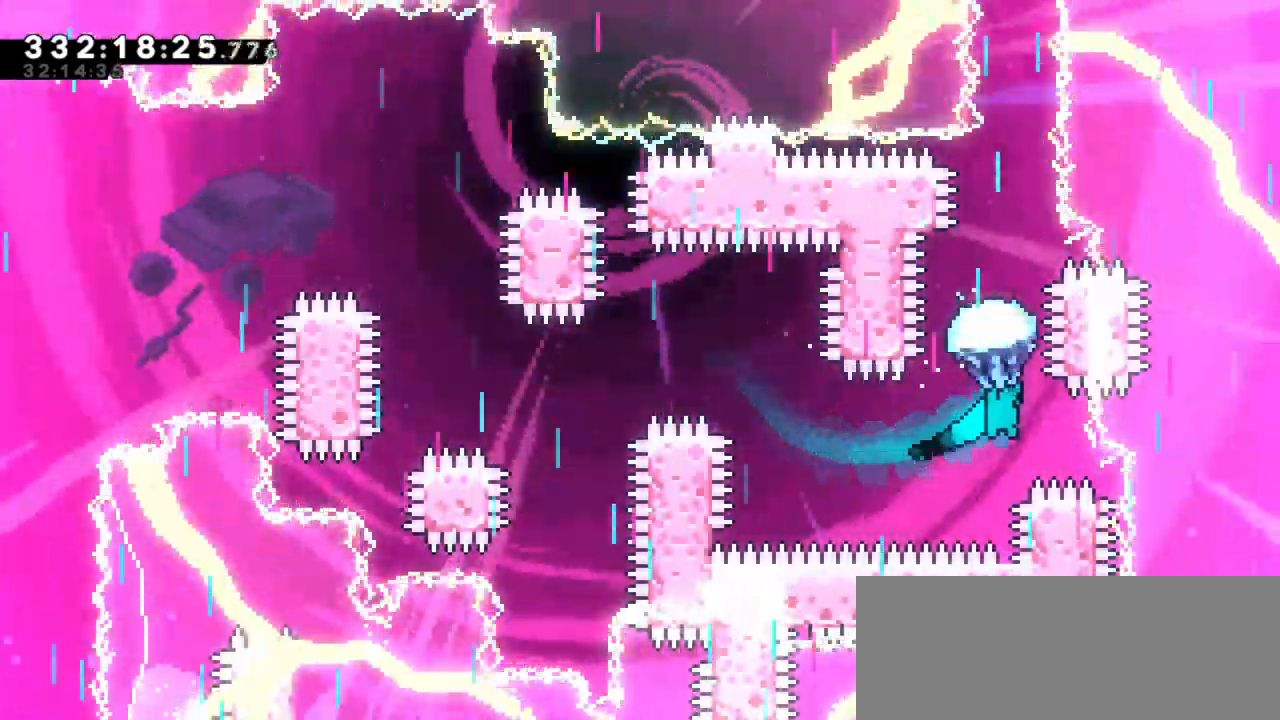
{"keys": ["grab", "up"], "events": [[400, "up", "down"]]}
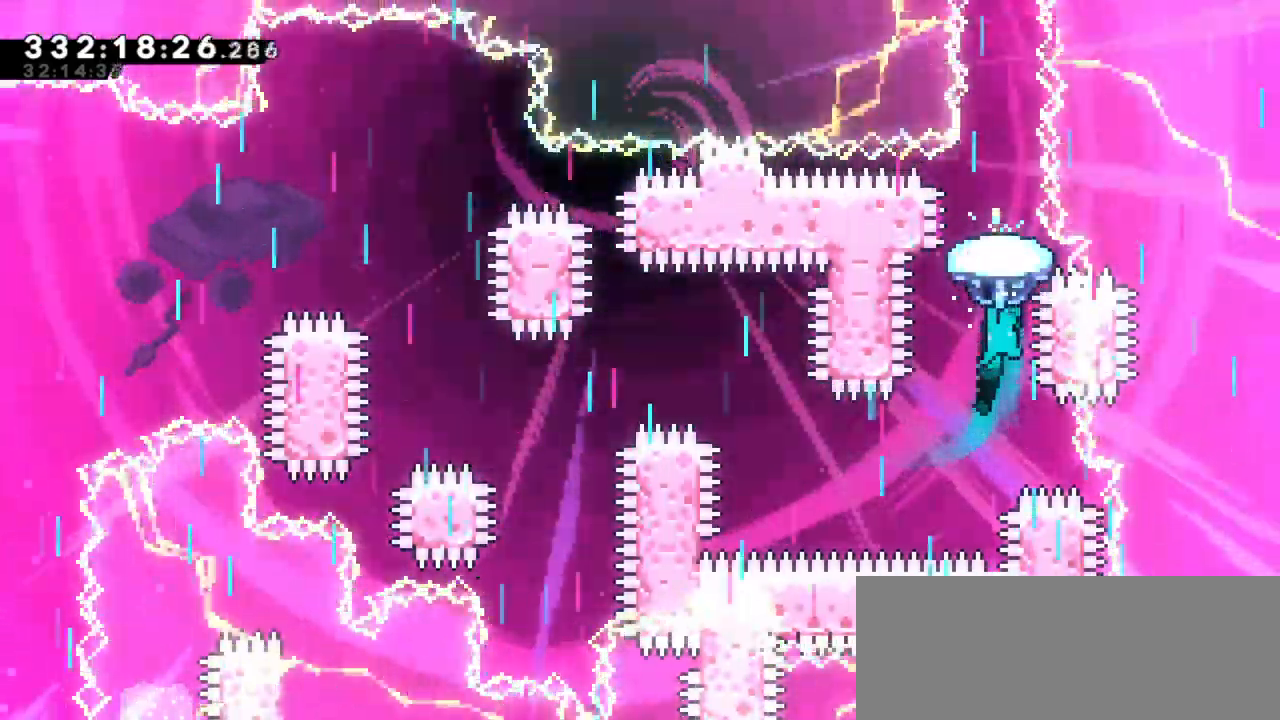
{"keys": ["grab", "up"], "events": []}
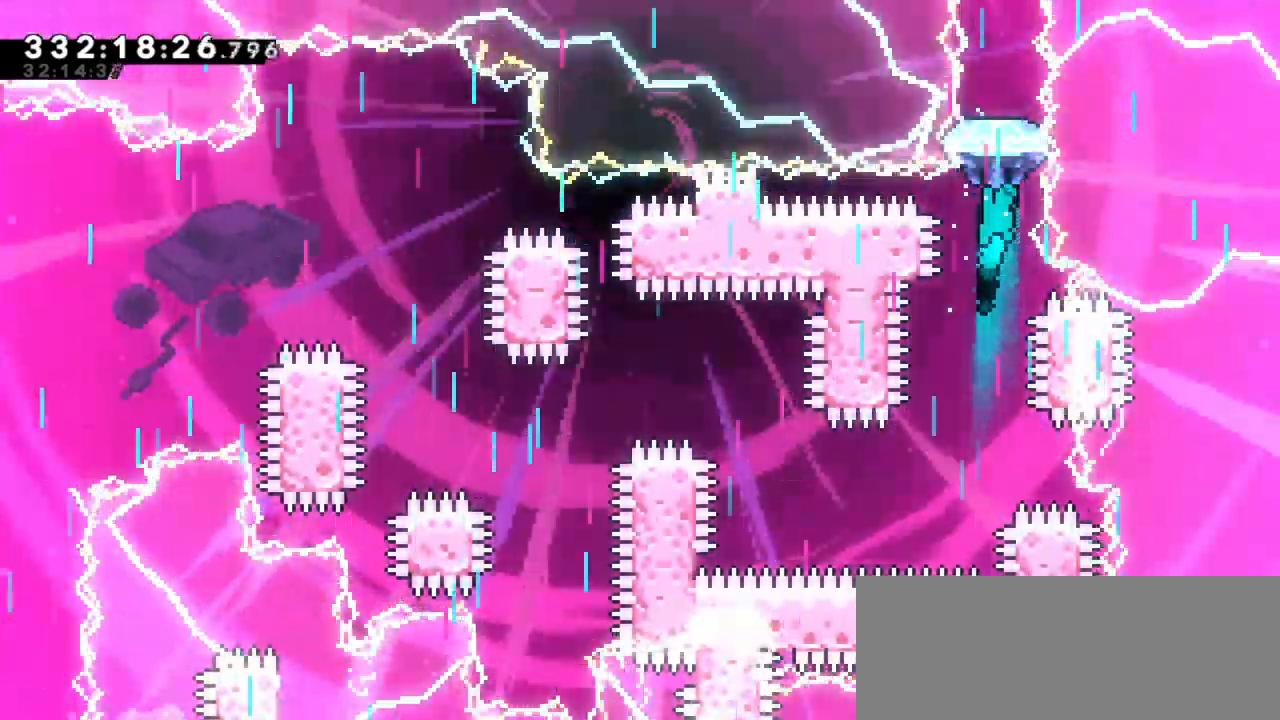
{"keys": ["grab", "up"], "events": []}
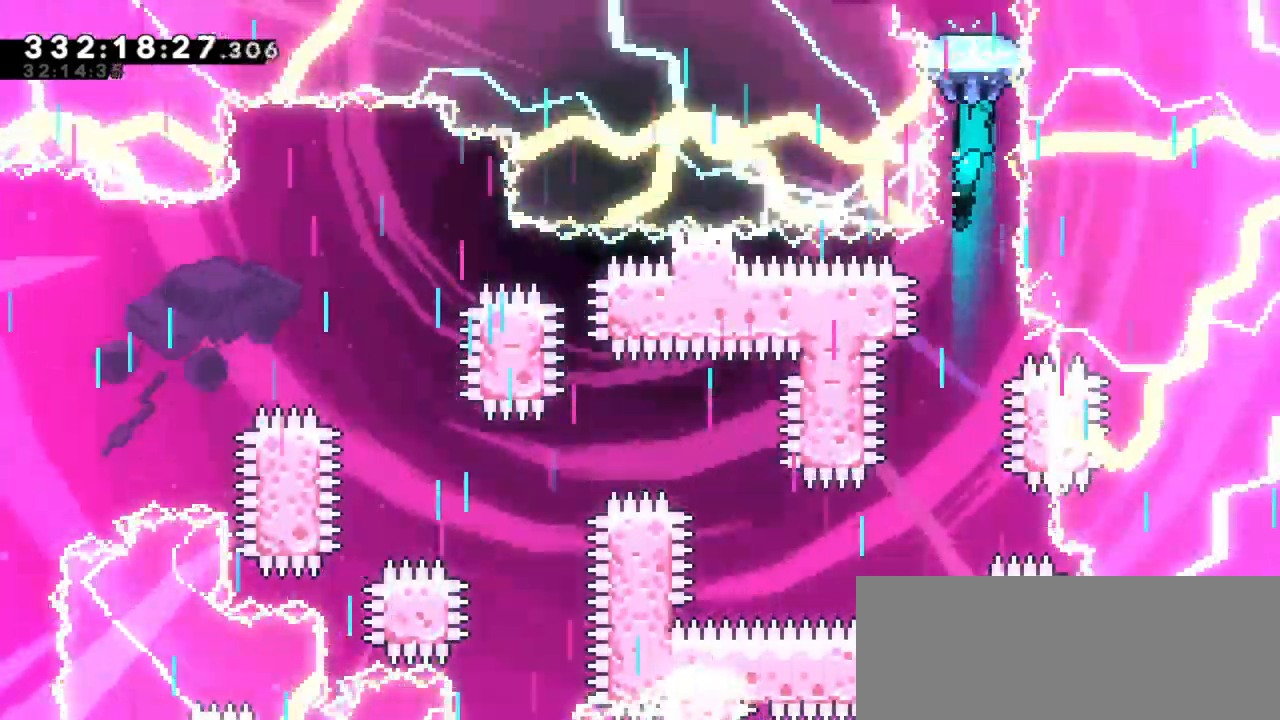
{"keys": ["grab", "up"], "events": []}
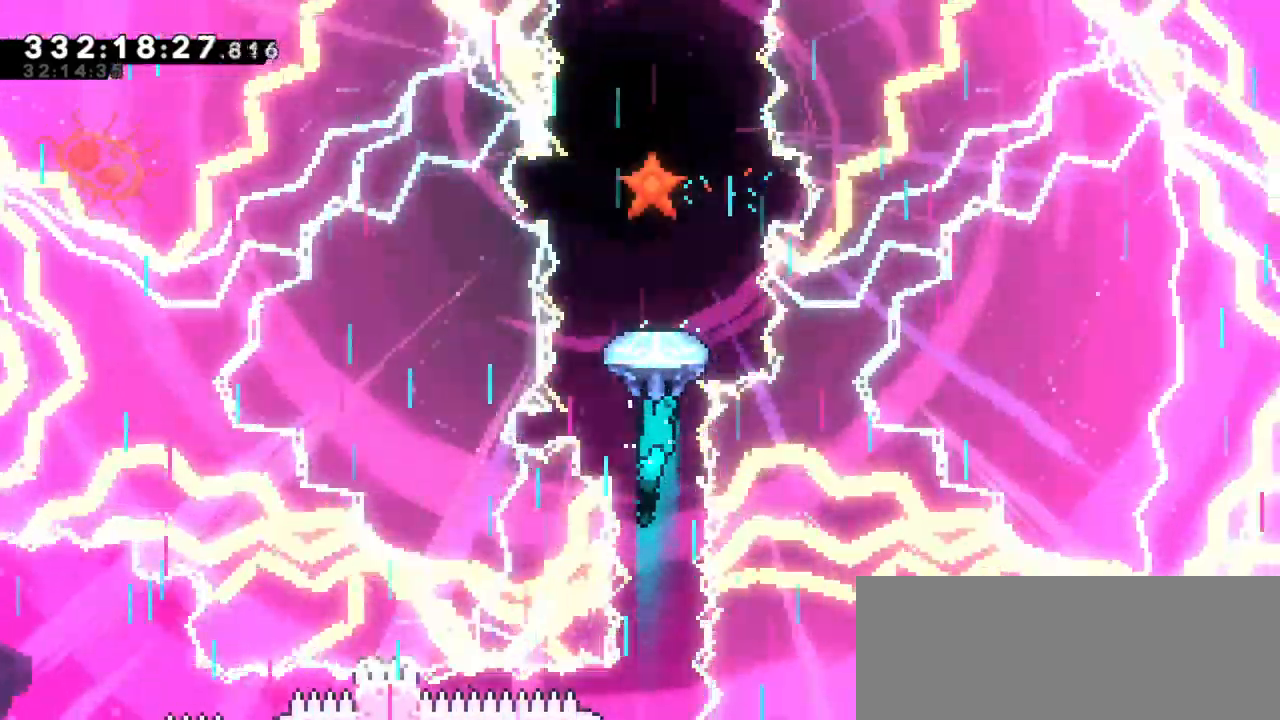
{"keys": ["grab"], "events": [[250, "up", "up"]]}